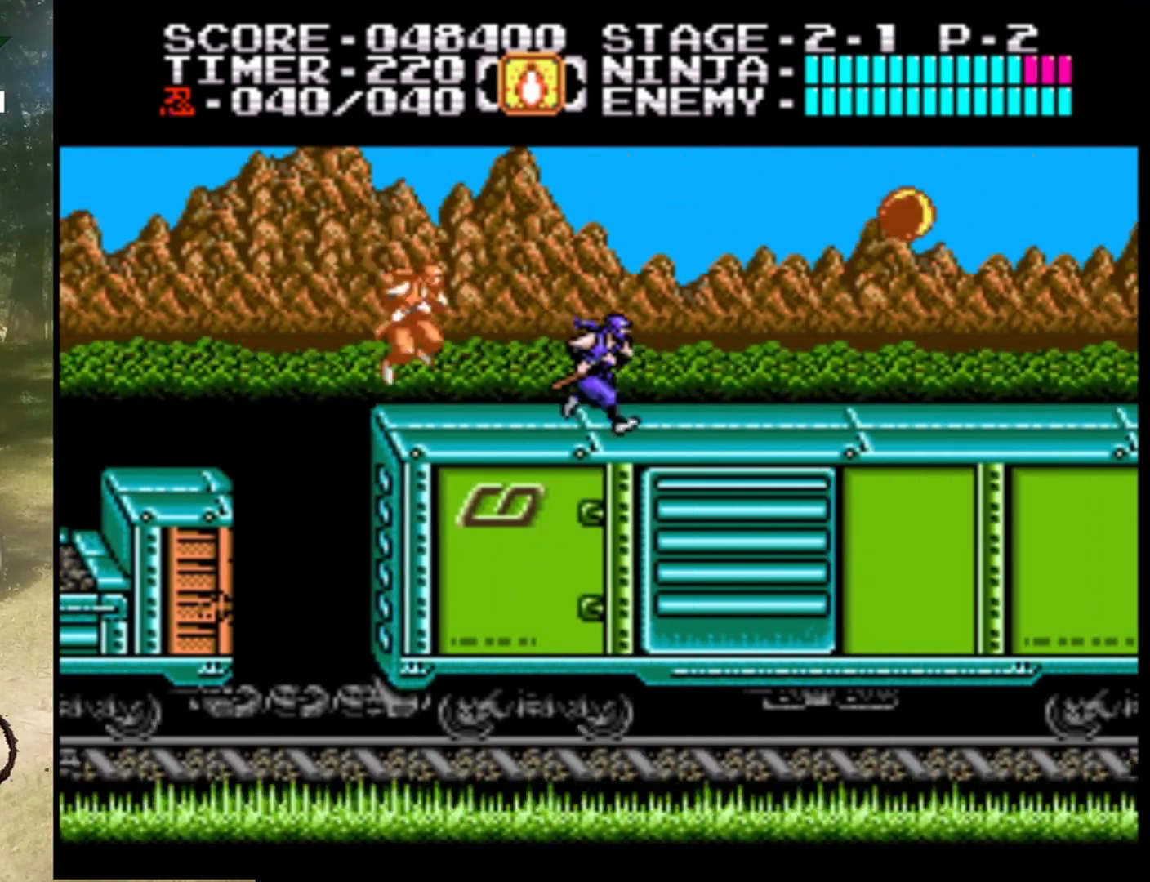
Gameplay with a controller (Nintendo layout); each line is a JSON object with the inputs held at the frame after it. "events" lists button and stick changes between this image and that frame as [ms after this image, input, new state], when the widget could be followed in between. Not read: L1 L3 R1 R3.
{"buttons": [], "events": [[300, "DPAD_RIGHT", "up"]]}
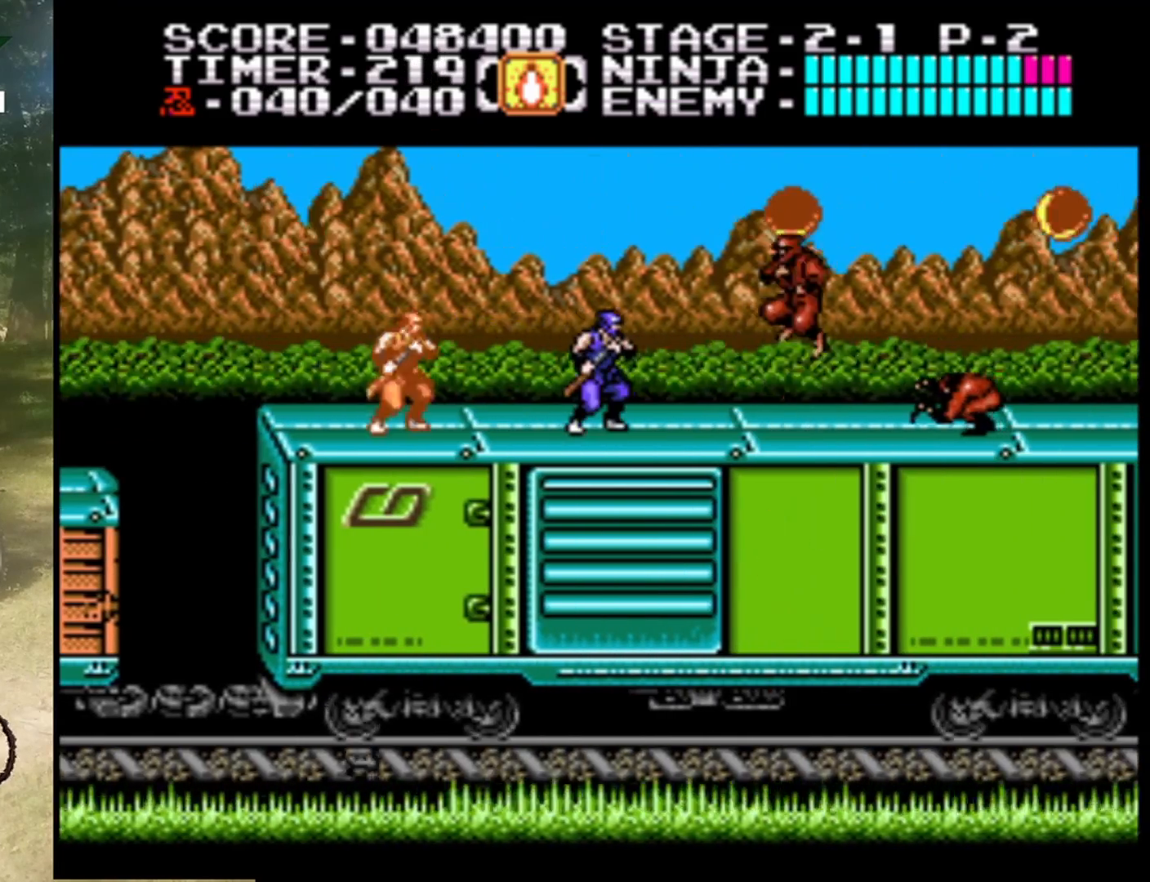
{"buttons": ["B", "DPAD_RIGHT"], "events": [[267, "DPAD_RIGHT", "down"], [433, "B", "down"]]}
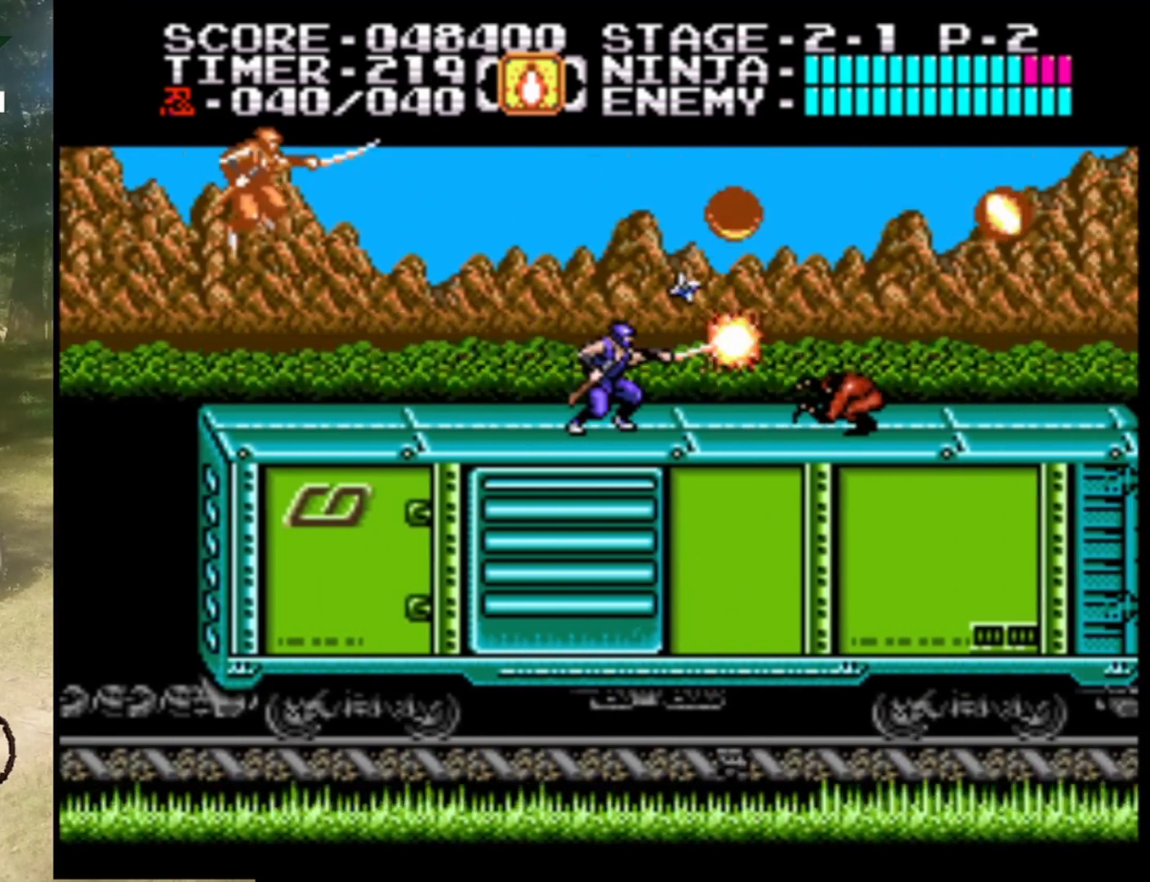
{"buttons": [], "events": [[100, "DPAD_RIGHT", "up"], [233, "B", "up"], [300, "DPAD_RIGHT", "down"], [500, "DPAD_RIGHT", "up"]]}
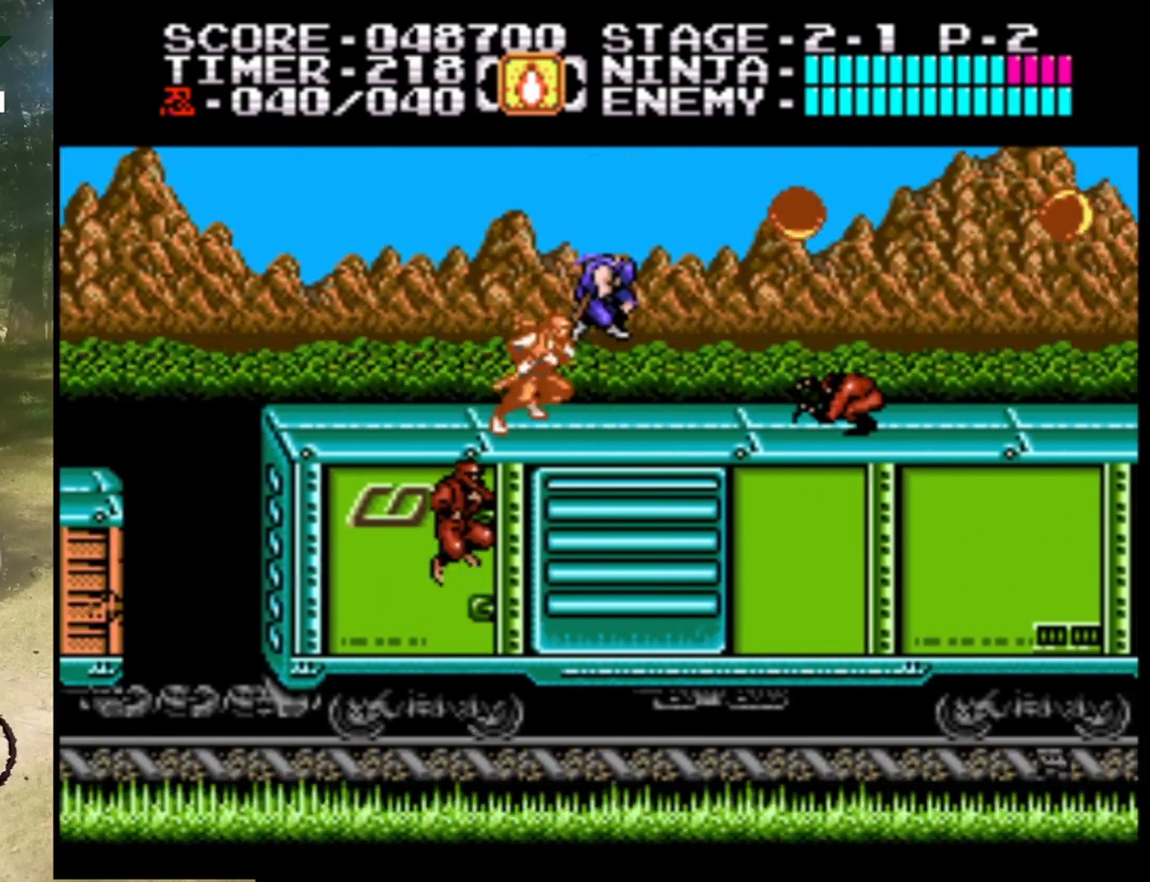
{"buttons": [], "events": [[67, "DPAD_DOWN", "down"], [267, "DPAD_DOWN", "up"], [367, "DPAD_RIGHT", "down"], [467, "DPAD_RIGHT", "up"]]}
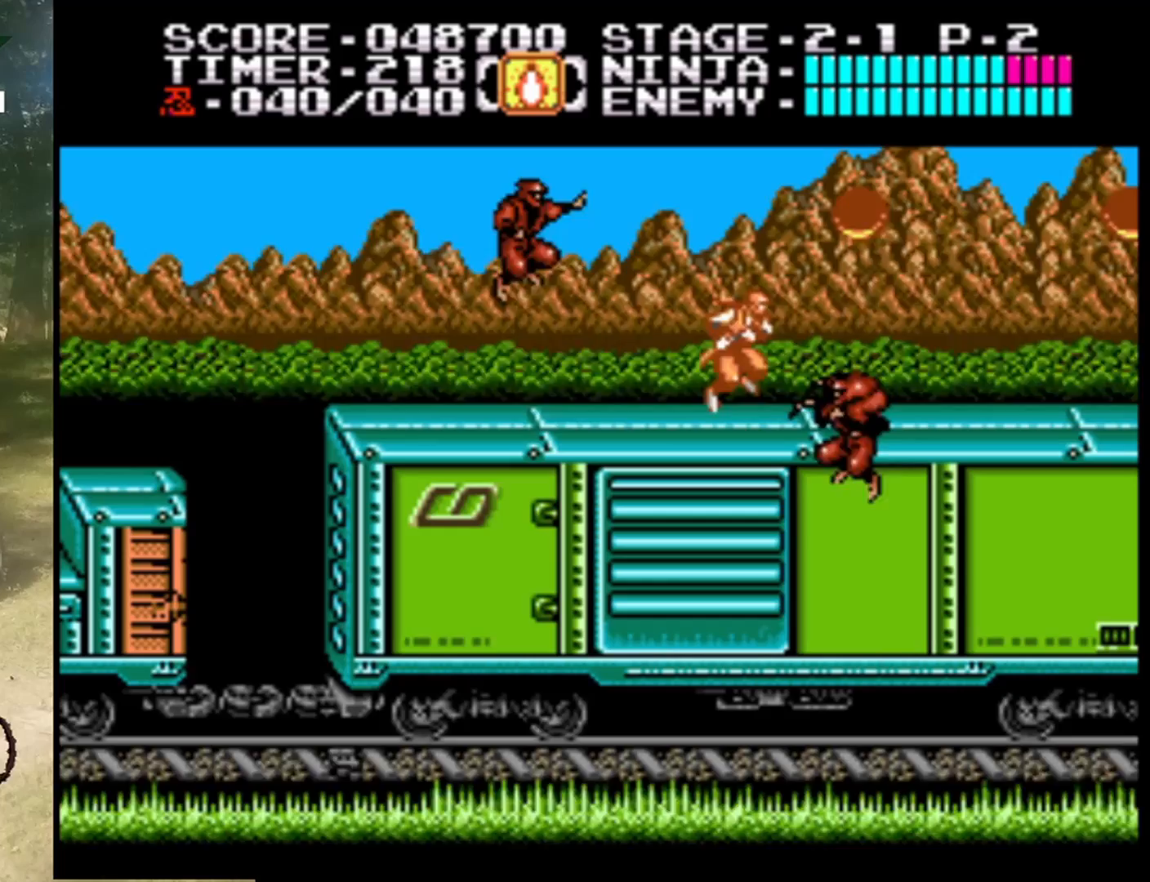
{"buttons": ["B", "DPAD_DOWN"], "events": [[33, "DPAD_DOWN", "down"], [433, "B", "down"]]}
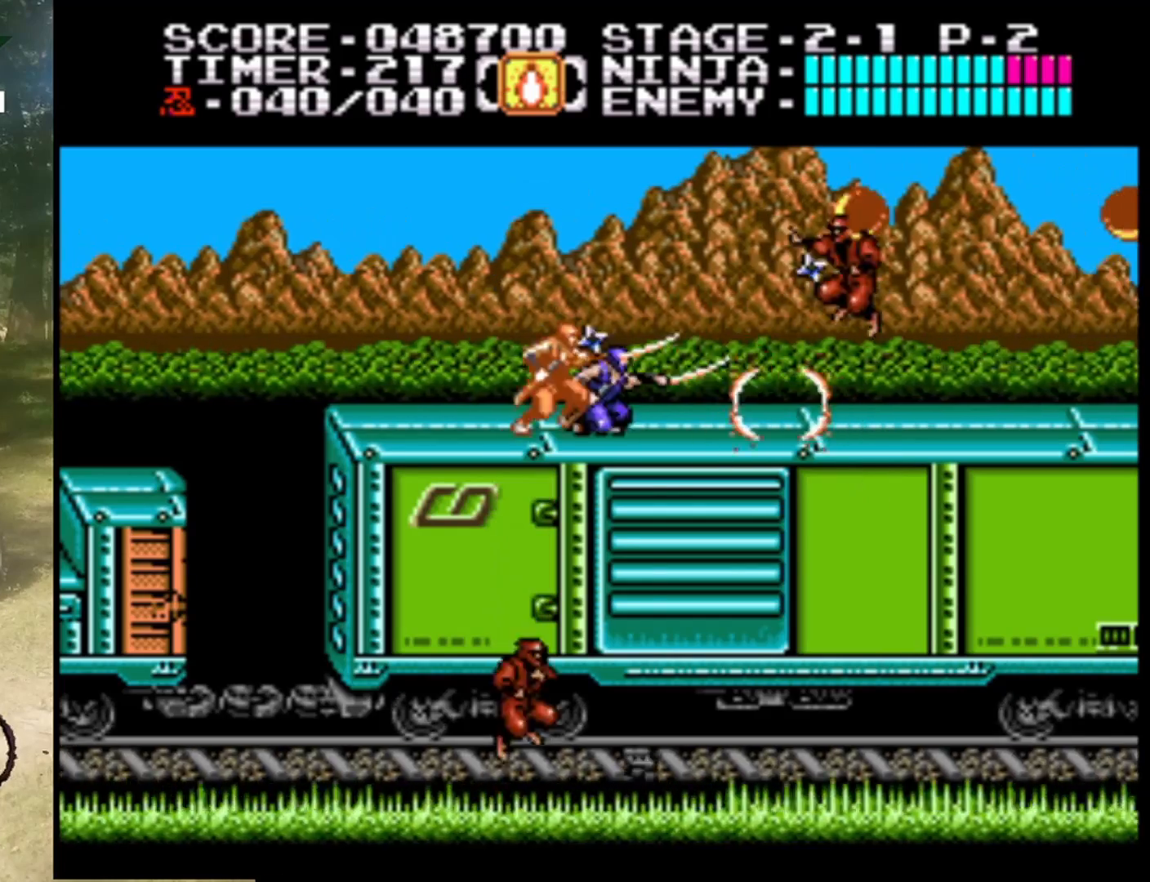
{"buttons": ["B", "DPAD_DOWN"], "events": [[267, "B", "up"], [433, "B", "down"]]}
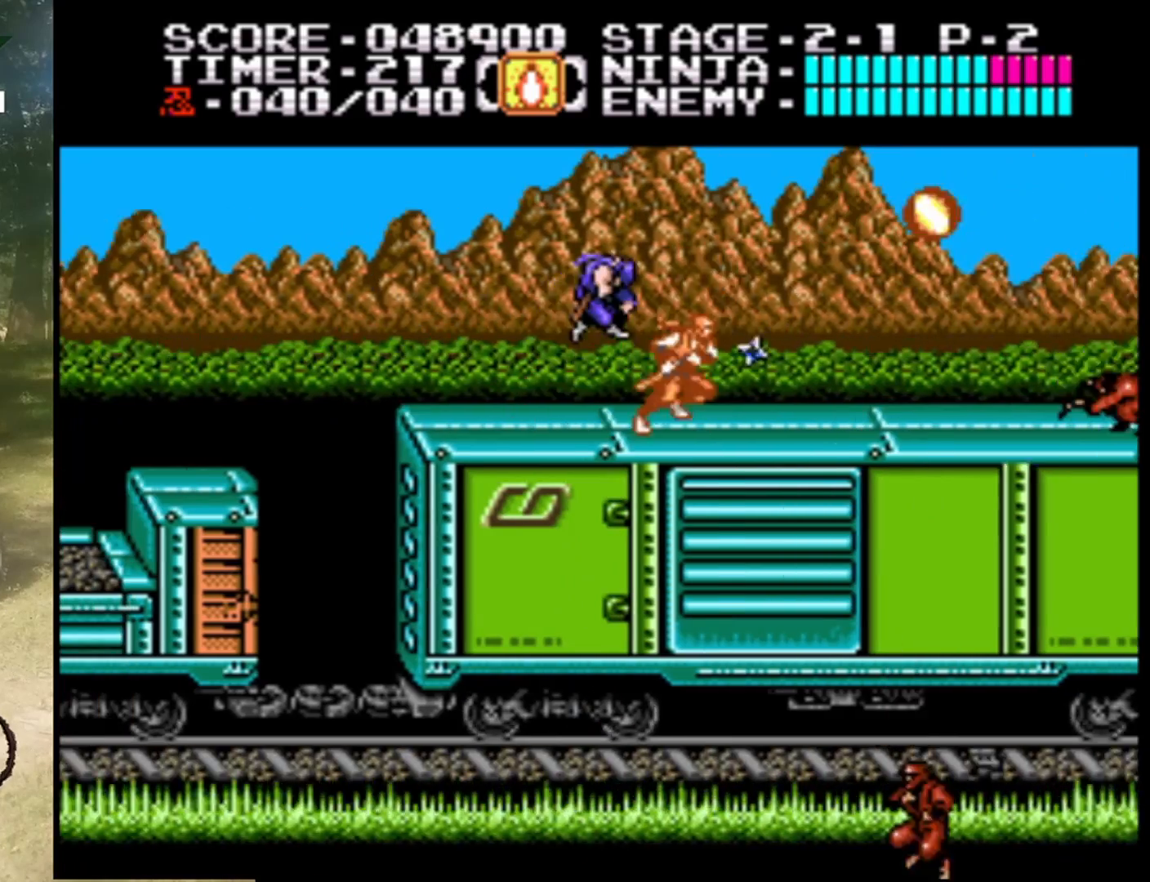
{"buttons": ["DPAD_RIGHT"], "events": [[133, "B", "up"], [133, "DPAD_DOWN", "up"], [233, "DPAD_RIGHT", "down"]]}
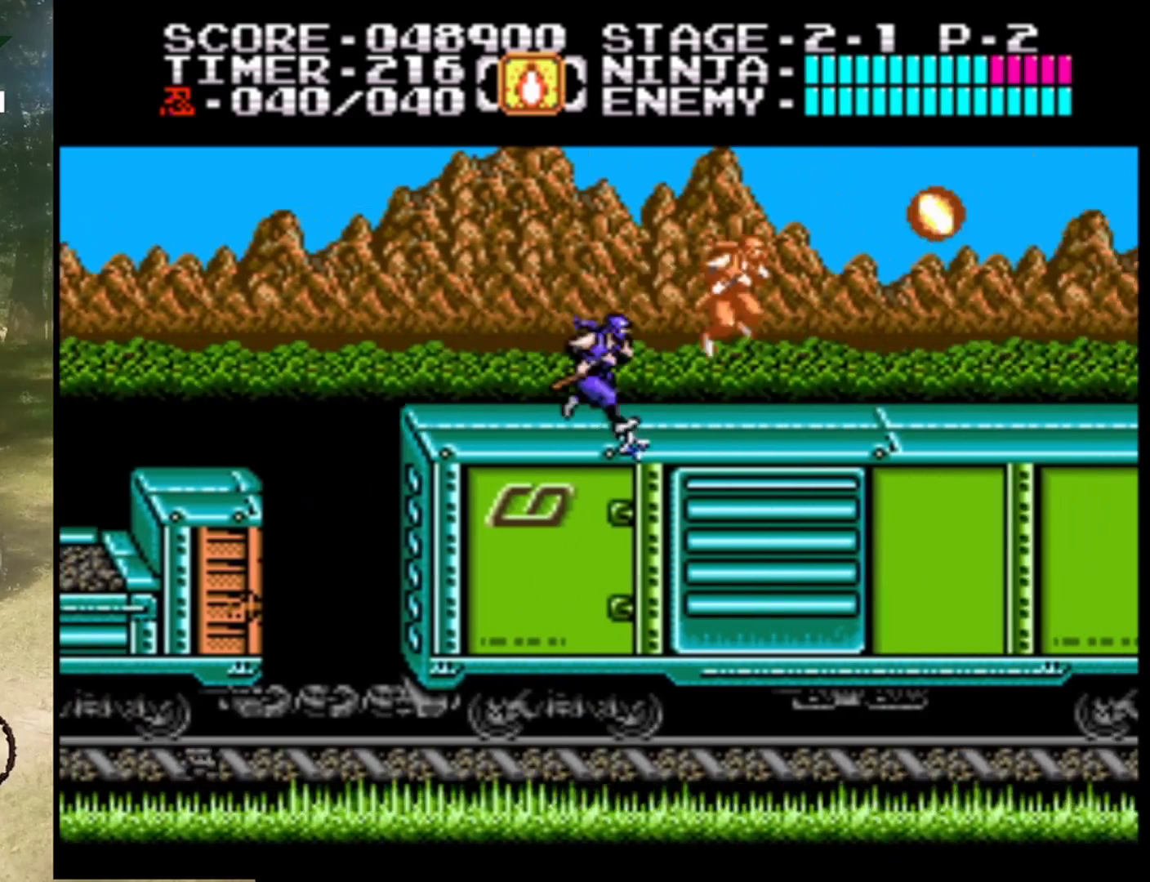
{"buttons": ["A", "DPAD_RIGHT"], "events": [[300, "A", "down"]]}
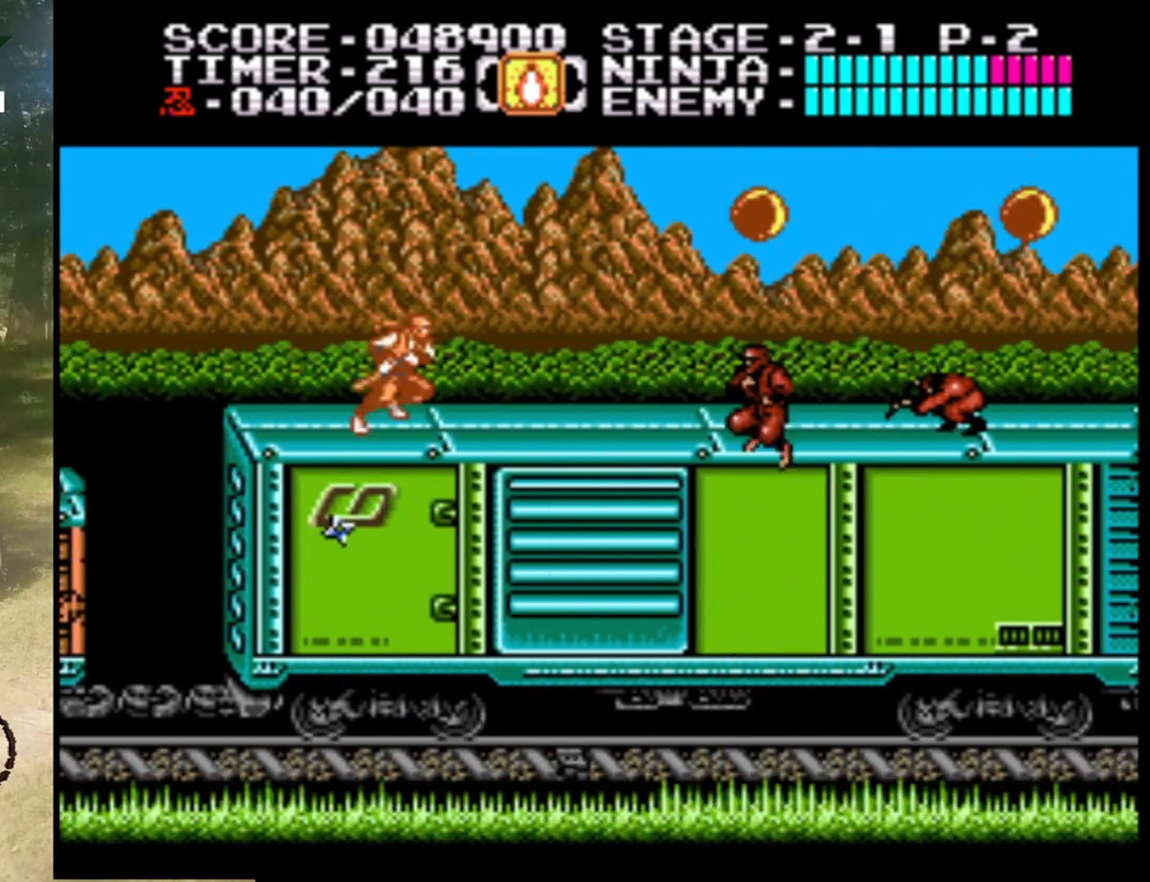
{"buttons": ["B"], "events": [[33, "B", "down"], [133, "A", "up"], [200, "B", "up"], [233, "DPAD_RIGHT", "up"], [367, "B", "down"]]}
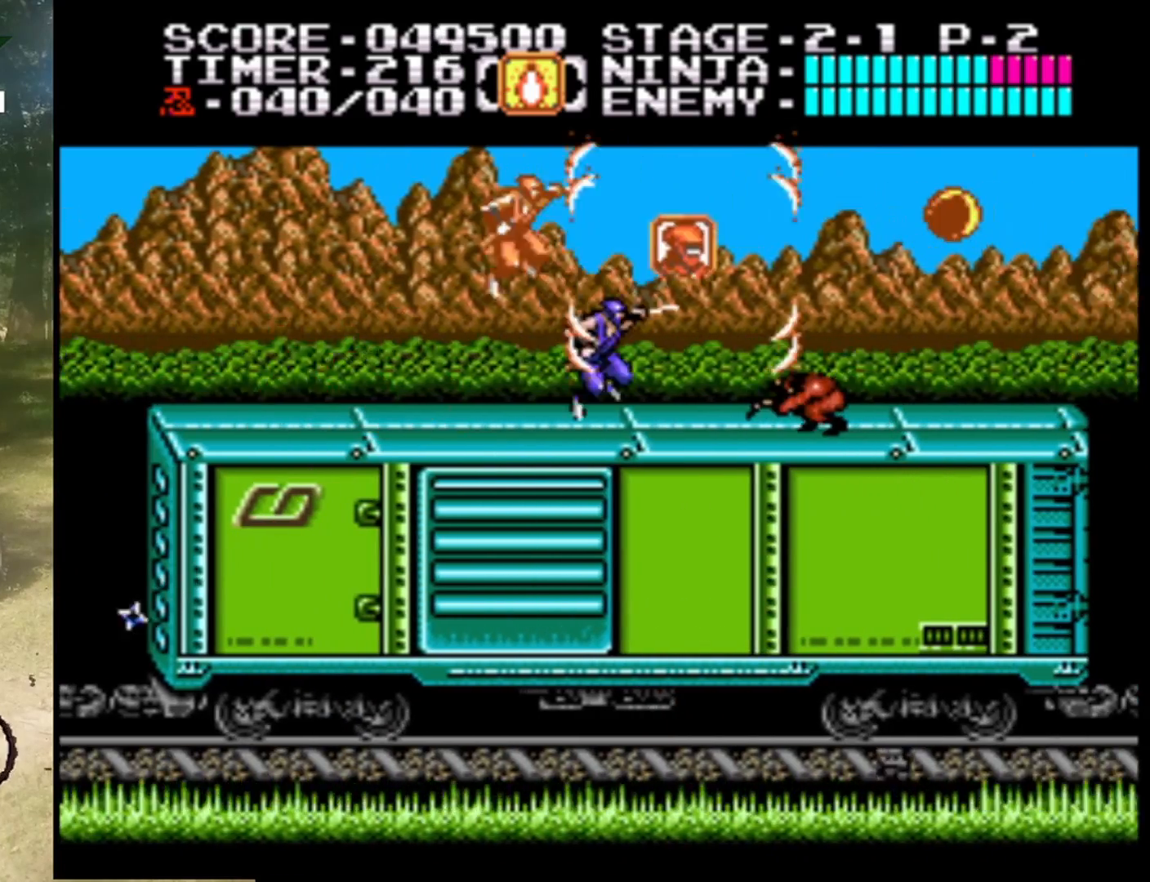
{"buttons": ["B"], "events": [[67, "B", "up"], [233, "DPAD_RIGHT", "down"], [433, "DPAD_RIGHT", "up"], [500, "B", "down"]]}
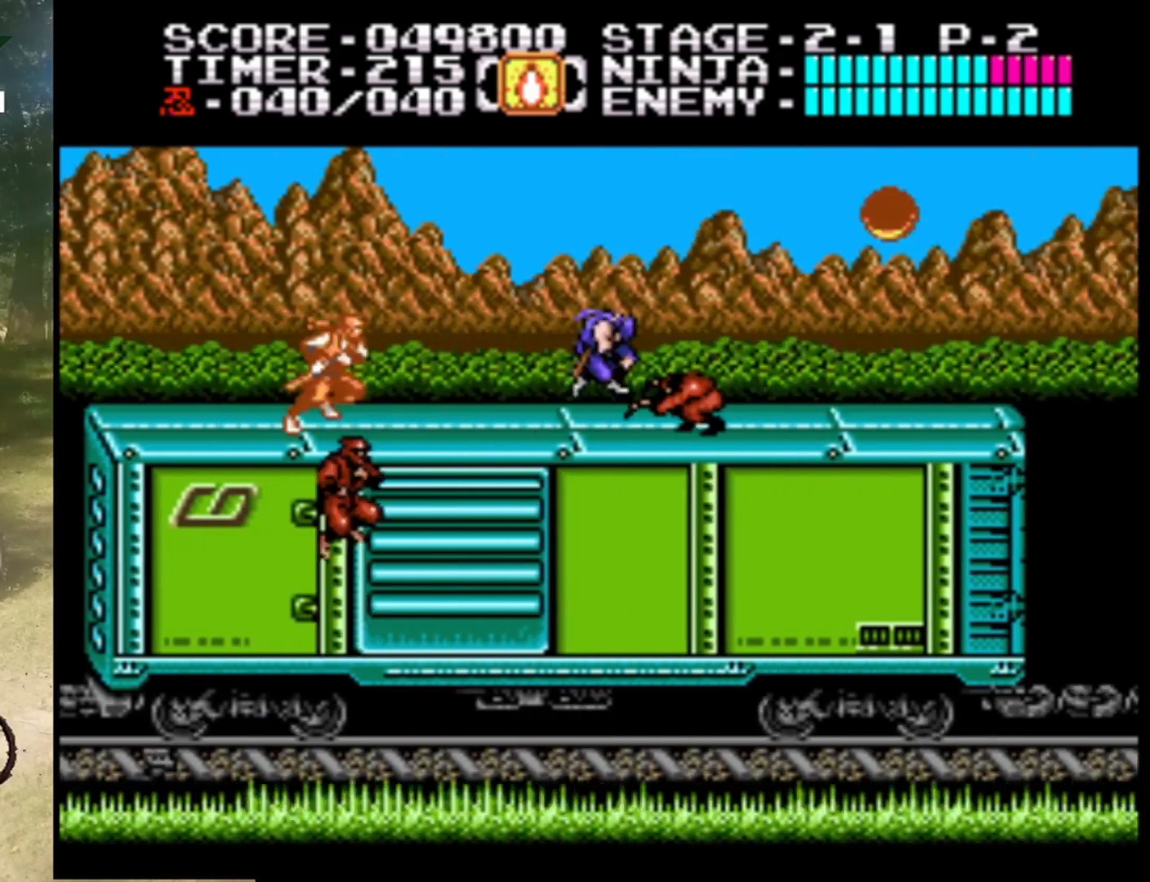
{"buttons": ["DPAD_DOWN"], "events": [[167, "B", "up"], [267, "DPAD_DOWN", "down"]]}
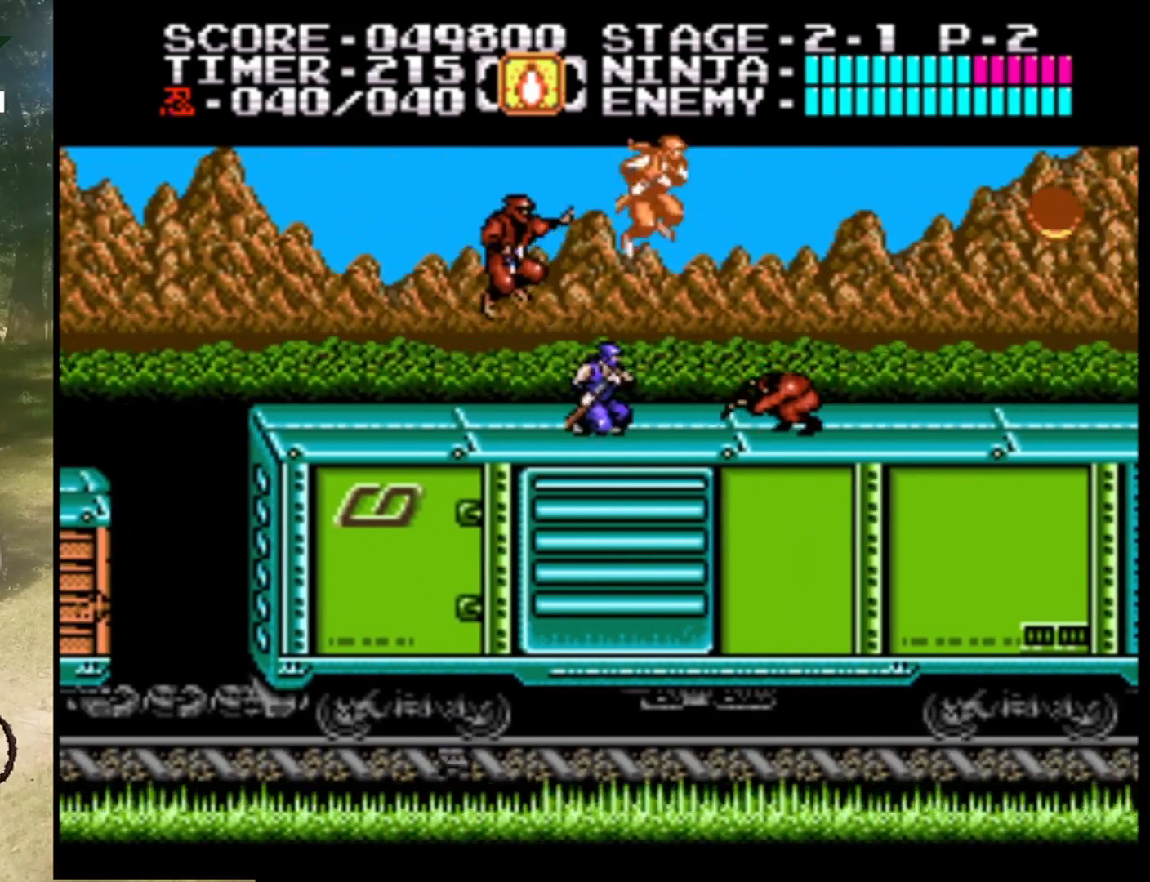
{"buttons": ["DPAD_RIGHT"], "events": [[67, "B", "down"], [233, "DPAD_DOWN", "up"], [267, "B", "up"], [300, "DPAD_RIGHT", "down"]]}
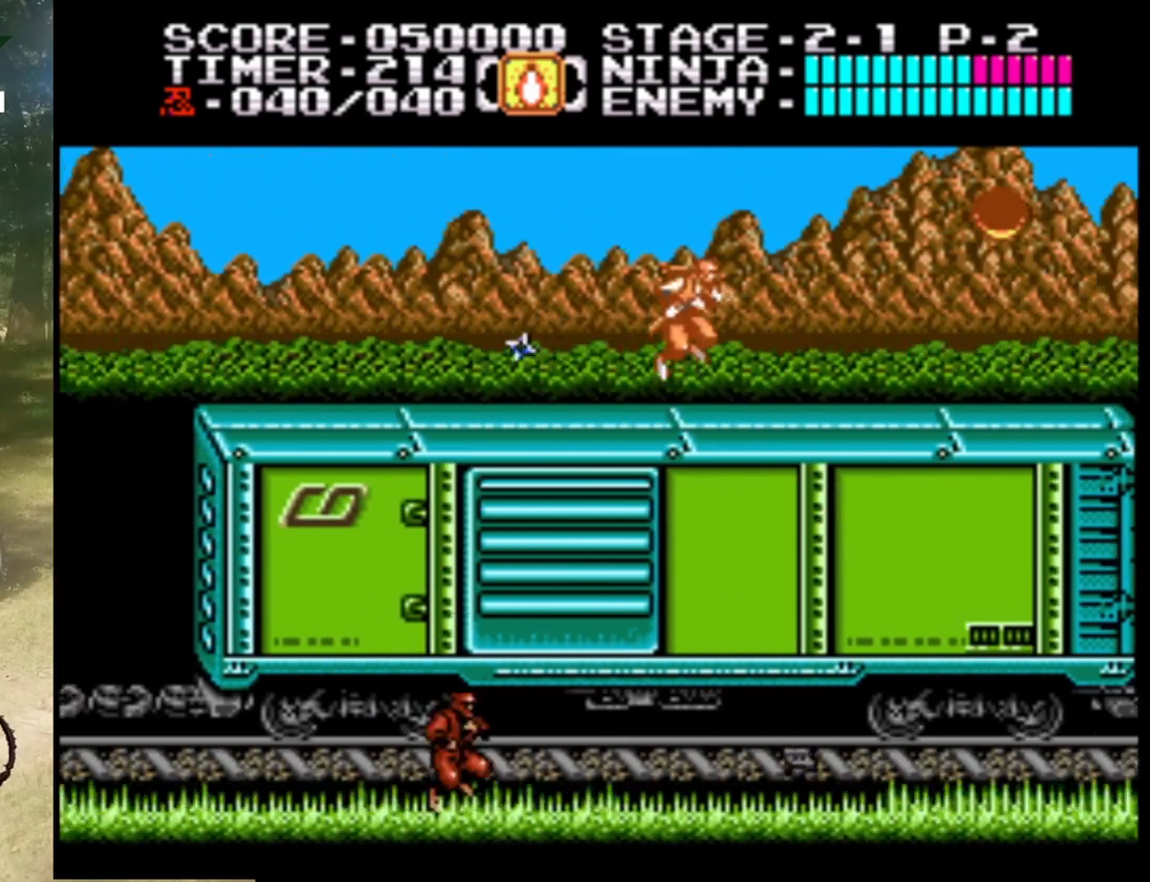
{"buttons": ["A", "DPAD_RIGHT"], "events": [[267, "A", "down"]]}
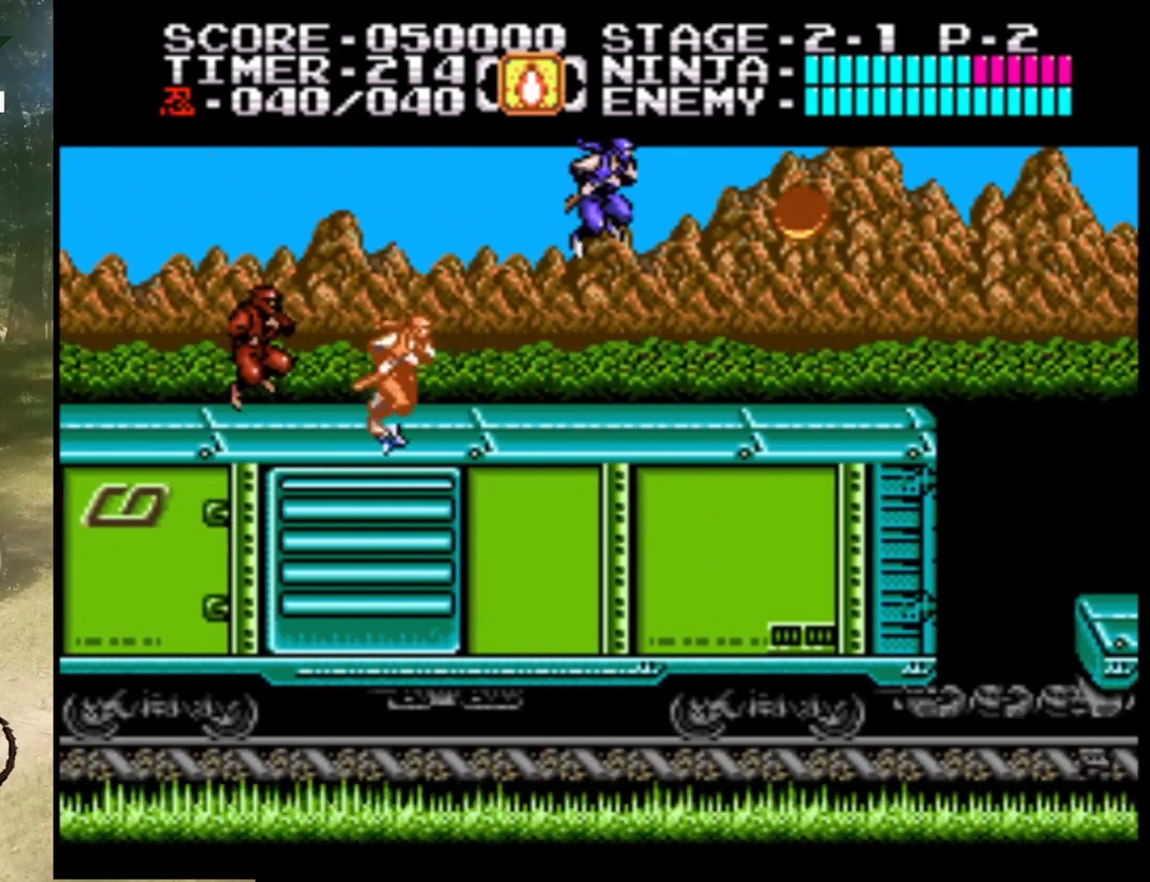
{"buttons": ["DPAD_RIGHT"], "events": [[100, "B", "down"], [233, "A", "up"], [333, "B", "up"]]}
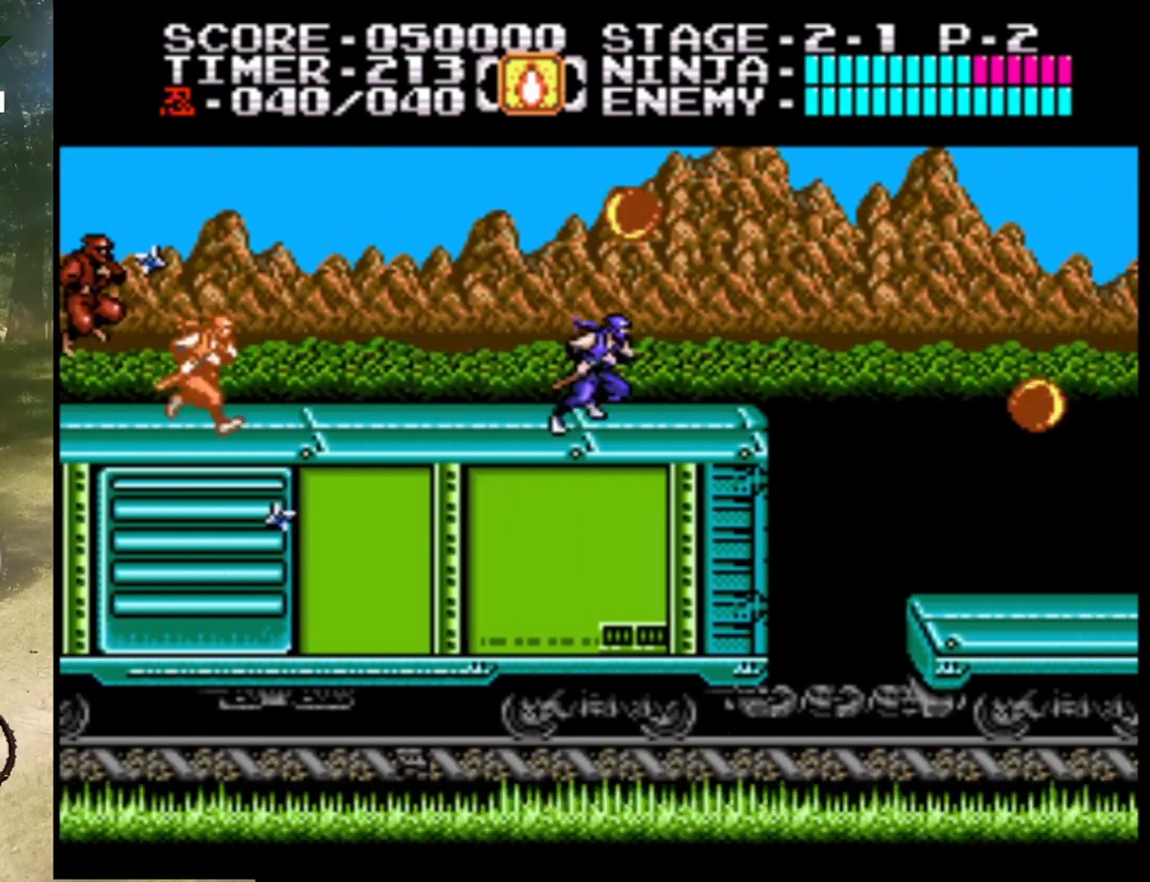
{"buttons": ["B"], "events": [[67, "DPAD_RIGHT", "up"], [233, "A", "down"], [400, "B", "down"], [500, "A", "up"]]}
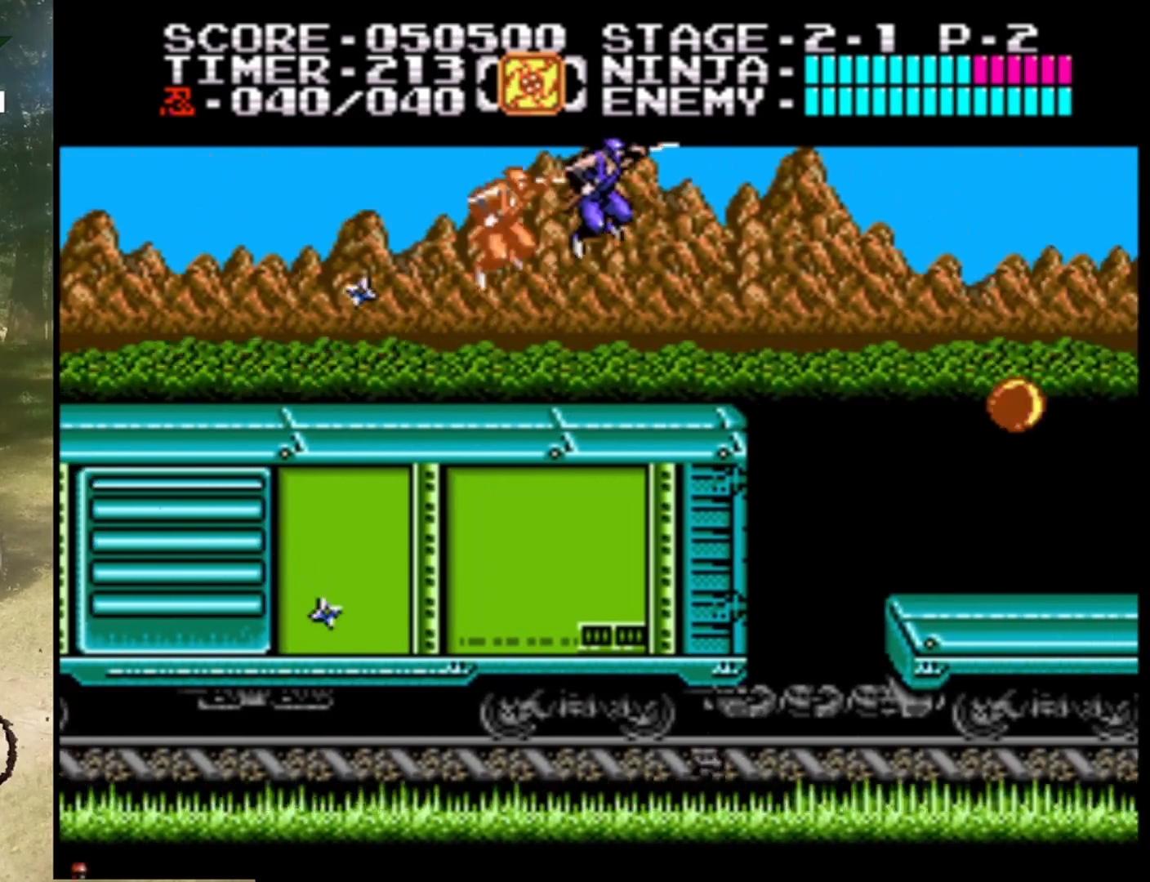
{"buttons": ["A", "DPAD_RIGHT"], "events": [[67, "B", "up"], [167, "DPAD_RIGHT", "down"], [500, "A", "down"]]}
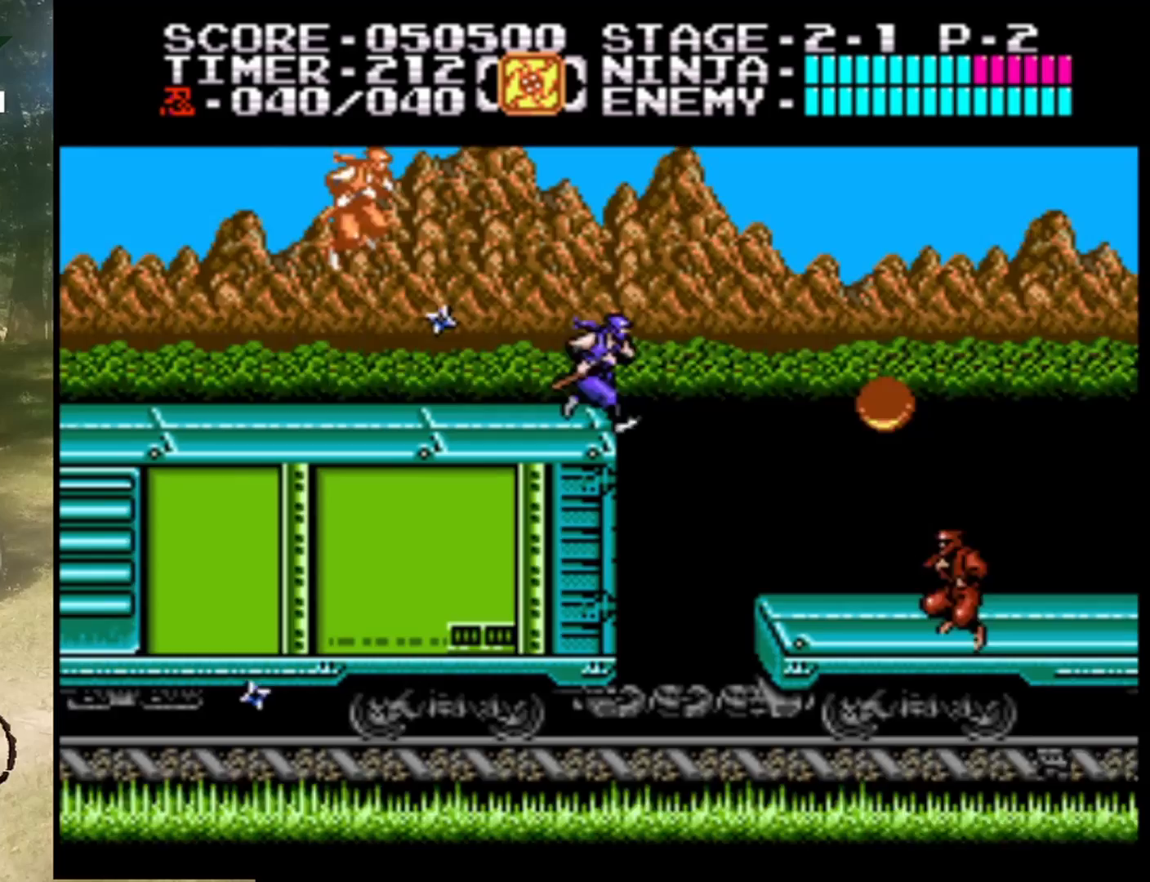
{"buttons": ["A", "DPAD_LEFT"], "events": [[33, "DPAD_RIGHT", "up"], [167, "DPAD_LEFT", "down"]]}
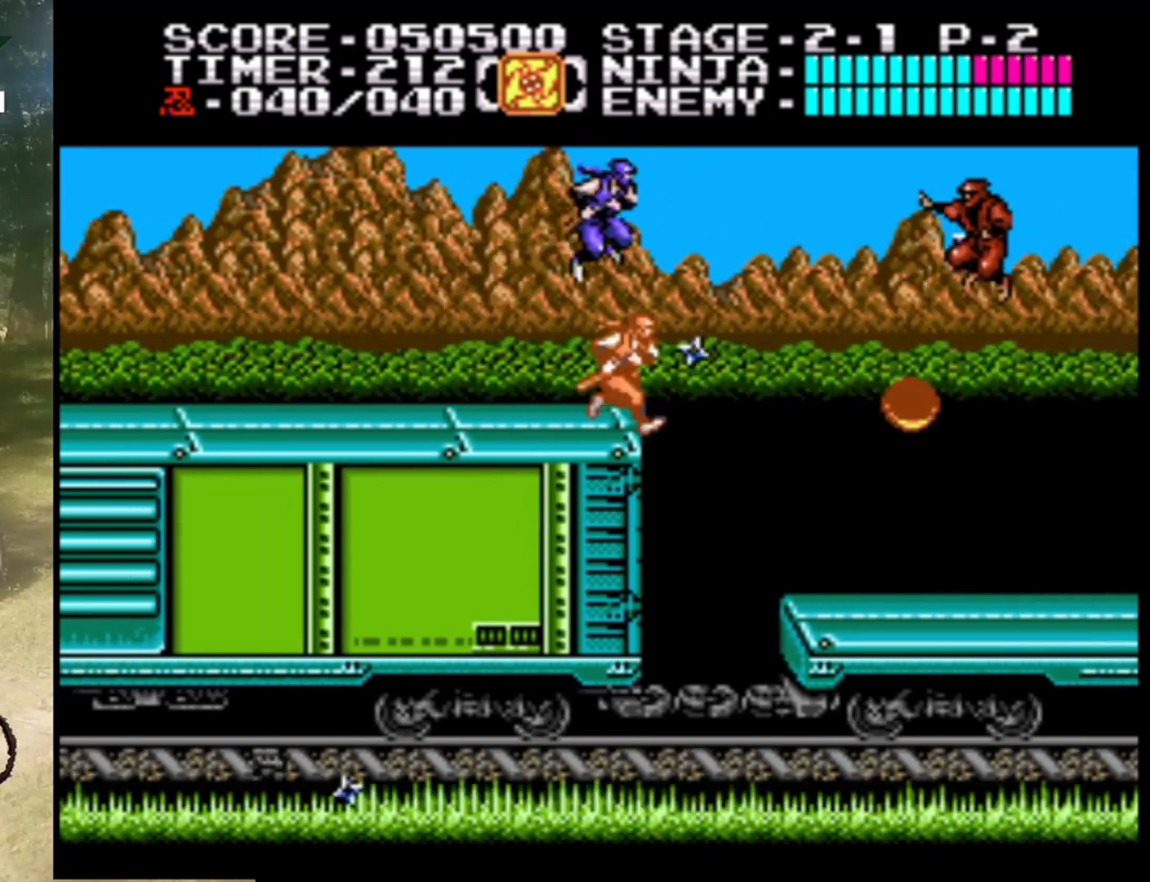
{"buttons": ["A", "DPAD_RIGHT"], "events": [[33, "A", "up"], [33, "DPAD_LEFT", "up"], [233, "DPAD_LEFT", "down"], [400, "A", "down"], [400, "DPAD_LEFT", "up"], [467, "DPAD_RIGHT", "down"]]}
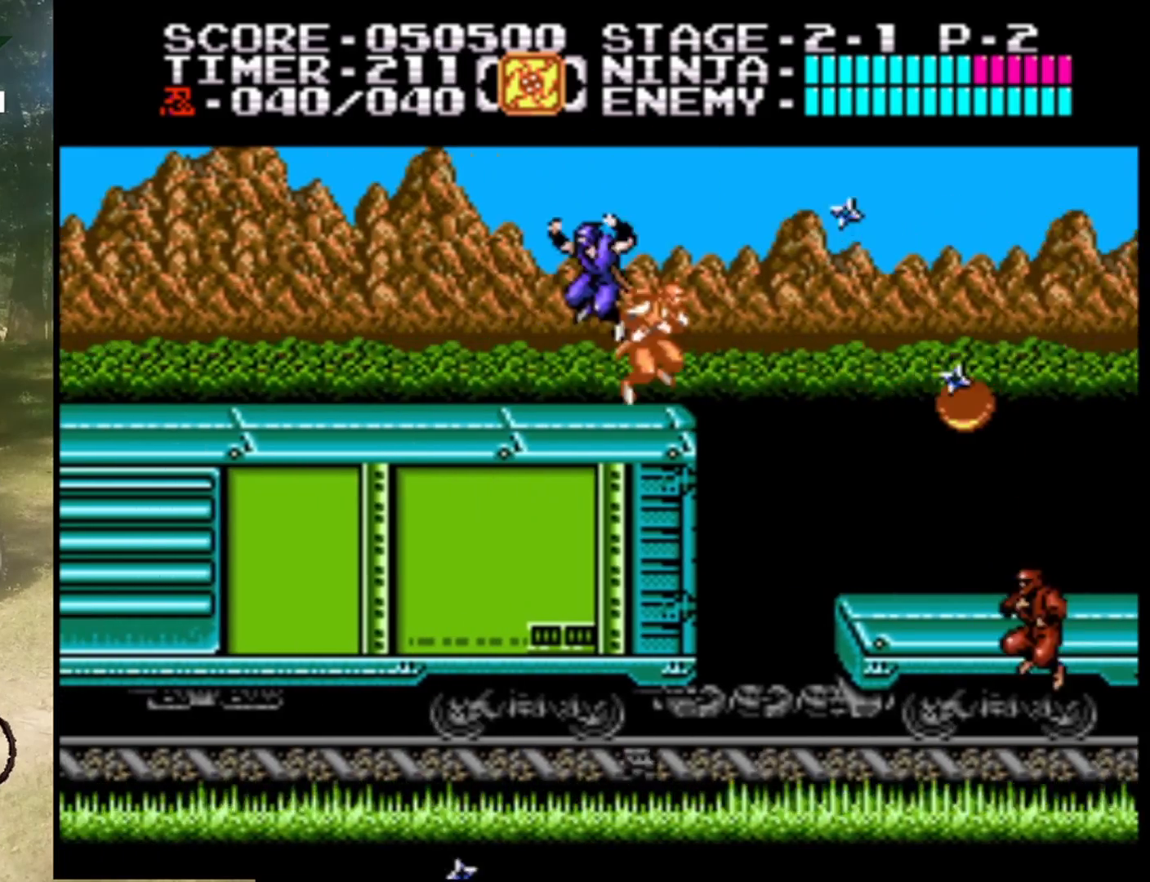
{"buttons": ["DPAD_LEFT"], "events": [[233, "A", "up"], [233, "DPAD_LEFT", "down"], [233, "DPAD_RIGHT", "up"]]}
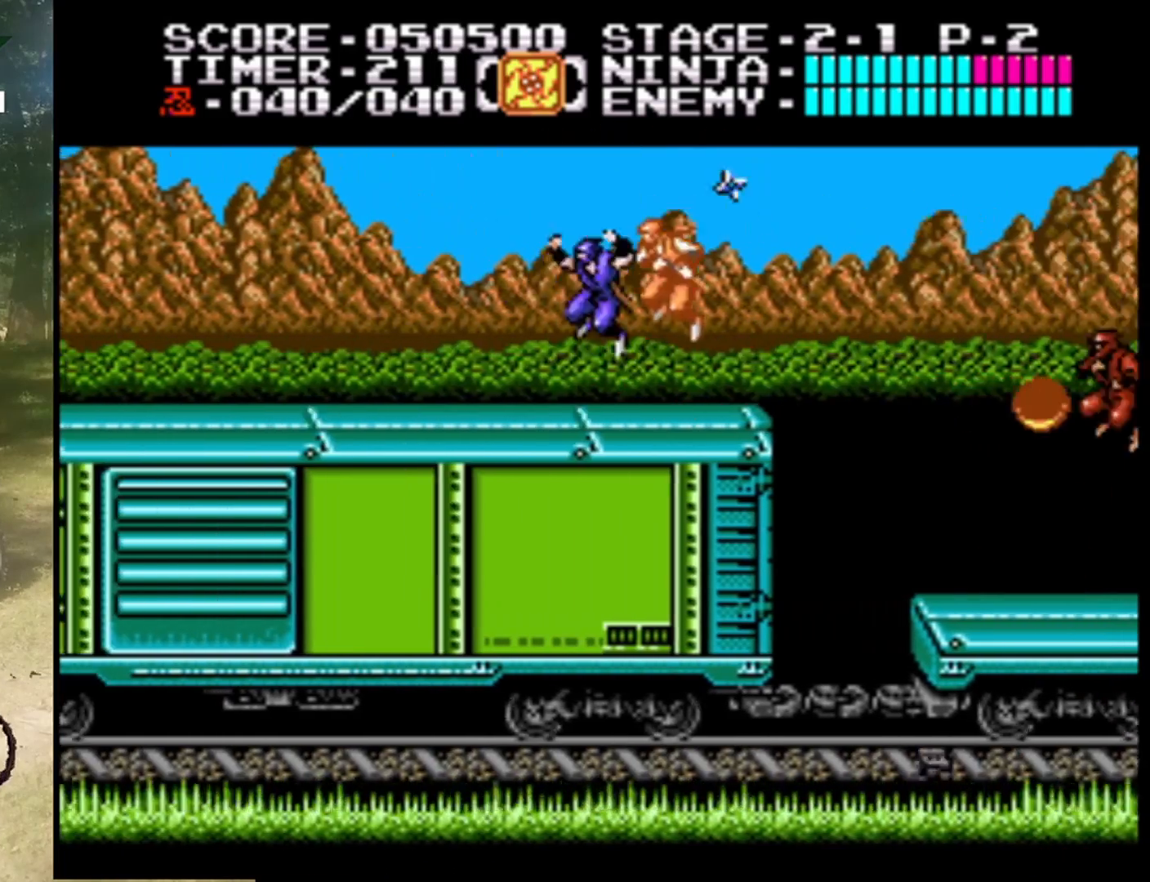
{"buttons": ["DPAD_RIGHT"], "events": [[33, "DPAD_UP", "down"], [100, "DPAD_LEFT", "up"], [100, "DPAD_RIGHT", "down"], [100, "DPAD_UP", "up"]]}
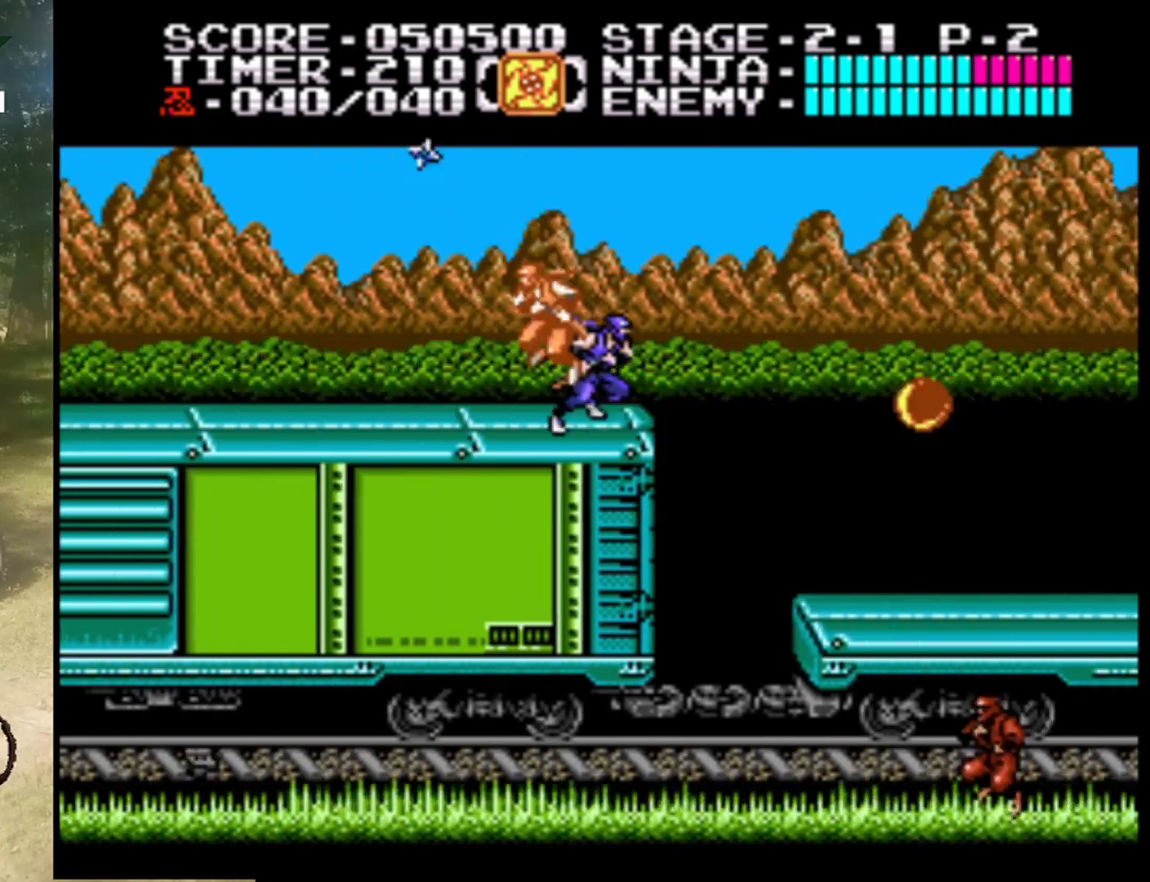
{"buttons": ["DPAD_RIGHT"], "events": [[33, "A", "down"], [233, "A", "up"]]}
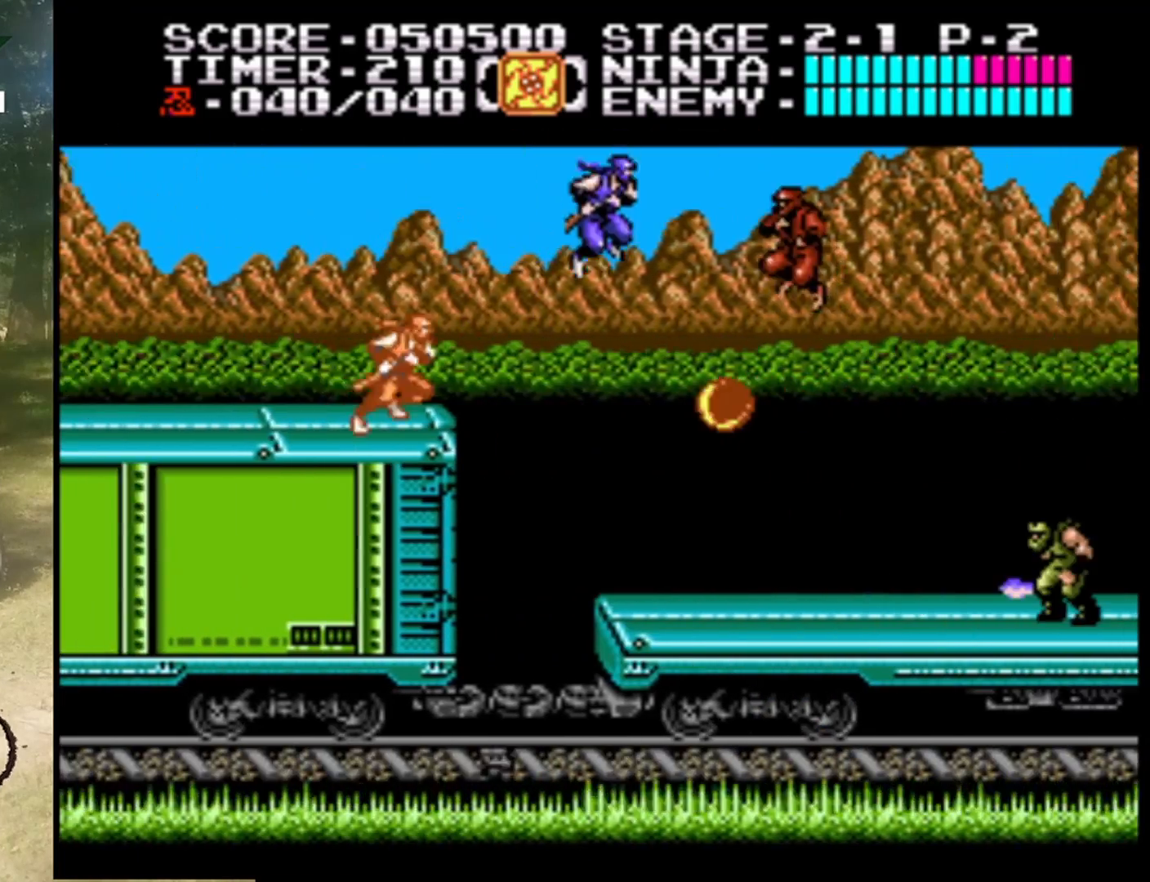
{"buttons": ["B"], "events": [[33, "B", "down"], [333, "B", "up"], [333, "DPAD_RIGHT", "up"], [467, "B", "down"]]}
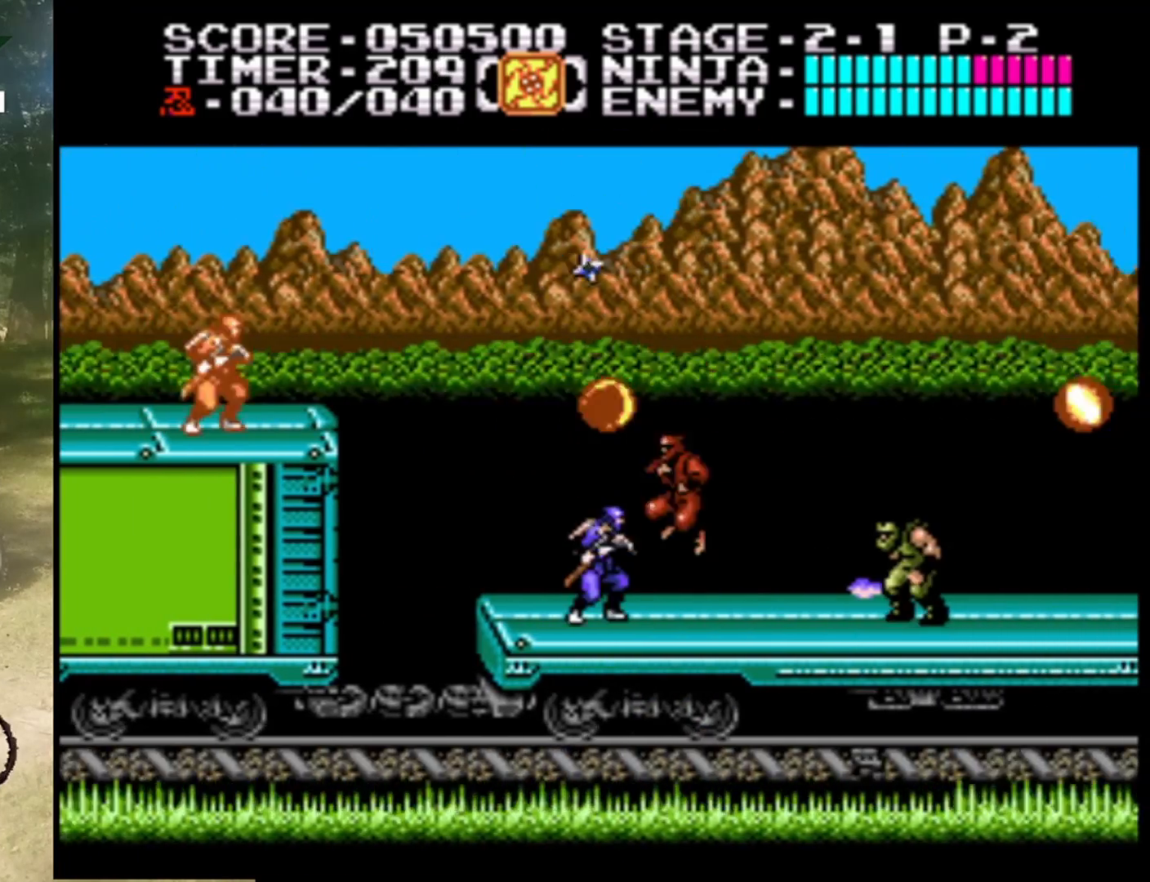
{"buttons": ["A"], "events": [[167, "B", "up"], [500, "A", "down"]]}
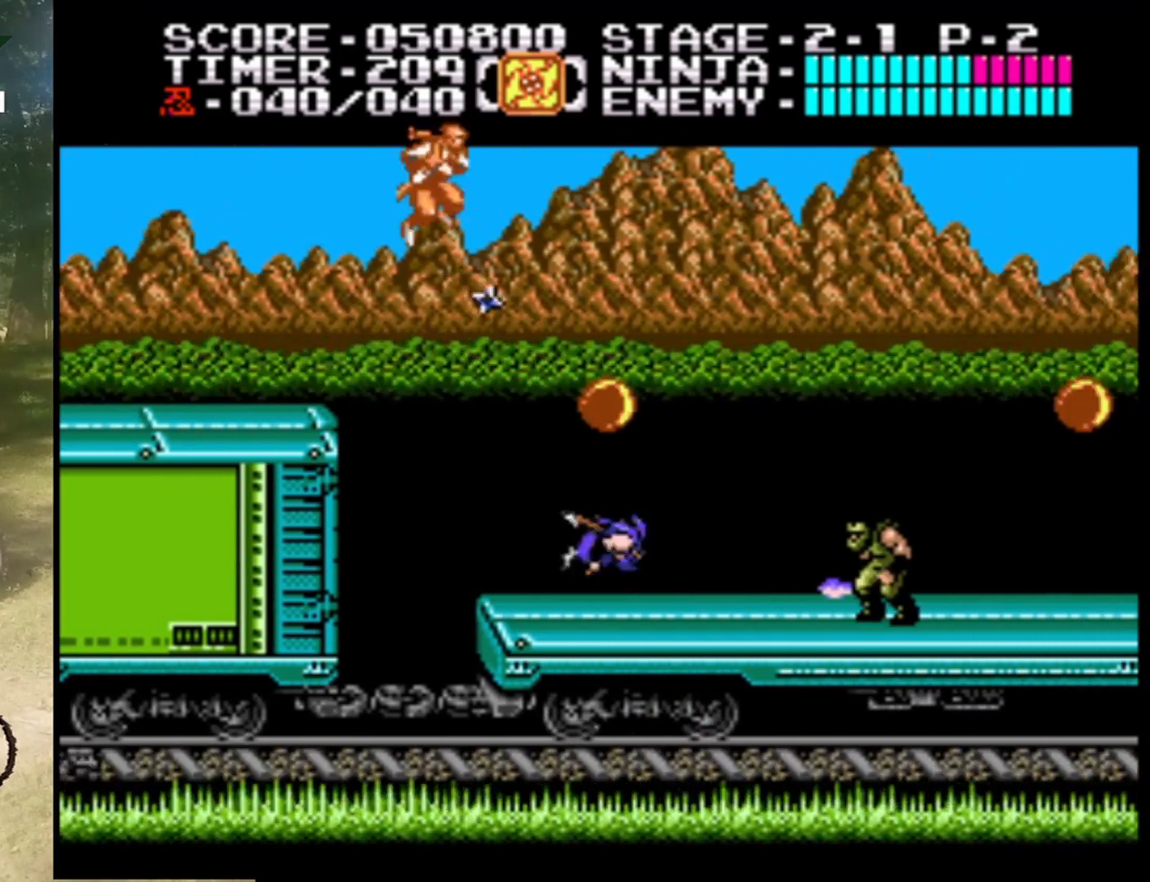
{"buttons": [], "events": [[233, "B", "down"], [400, "A", "up"], [400, "B", "up"]]}
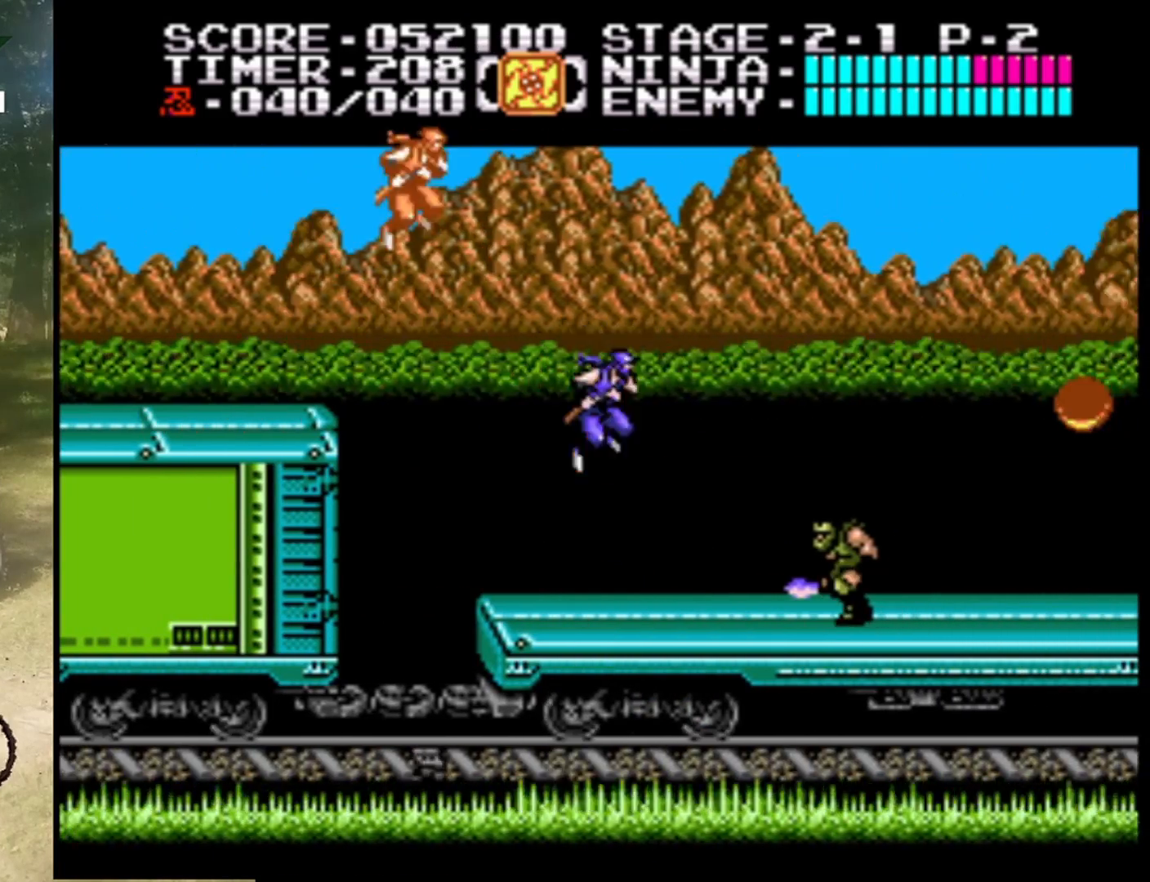
{"buttons": ["DPAD_RIGHT"], "events": [[367, "DPAD_RIGHT", "down"]]}
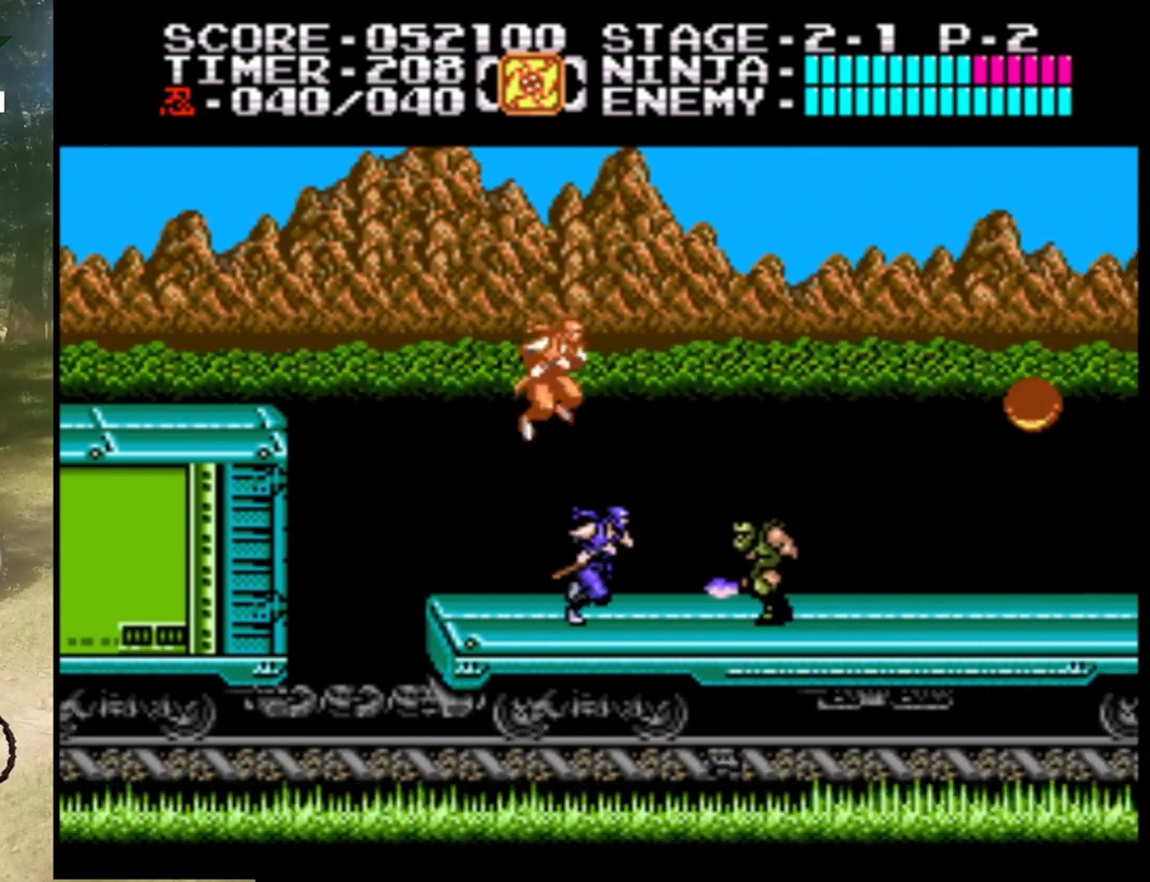
{"buttons": ["DPAD_RIGHT"], "events": [[67, "B", "down"], [100, "DPAD_RIGHT", "up"], [267, "B", "up"], [467, "DPAD_RIGHT", "down"]]}
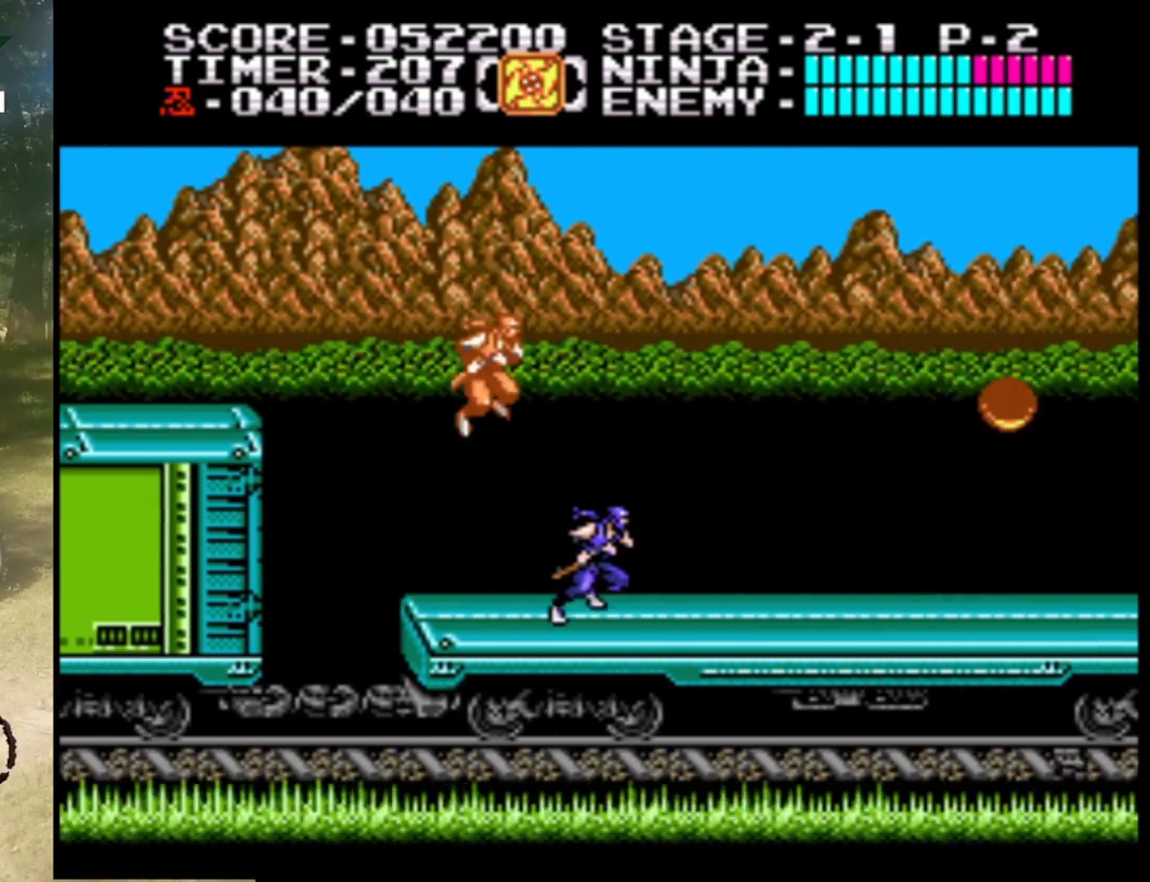
{"buttons": ["DPAD_RIGHT"], "events": []}
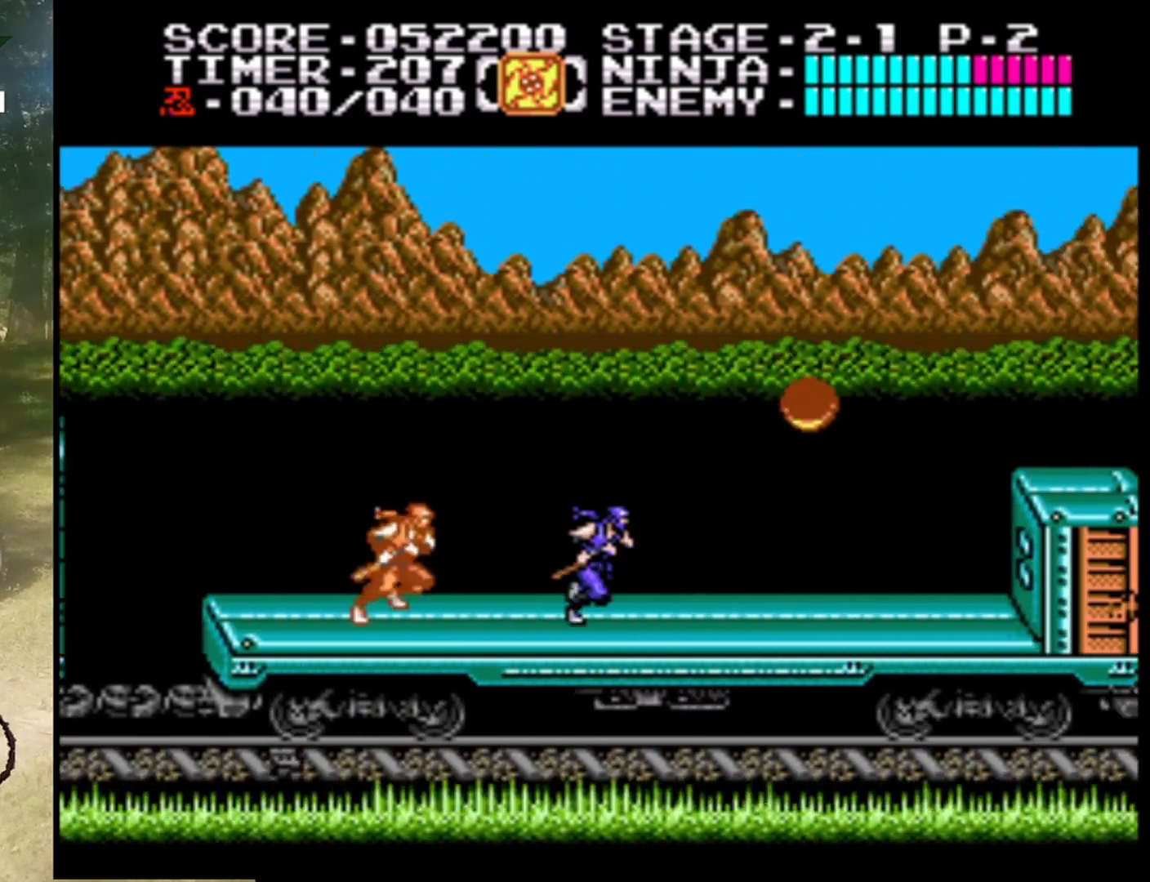
{"buttons": ["B"], "events": [[233, "A", "down"], [367, "DPAD_RIGHT", "up"], [400, "B", "down"], [500, "A", "up"]]}
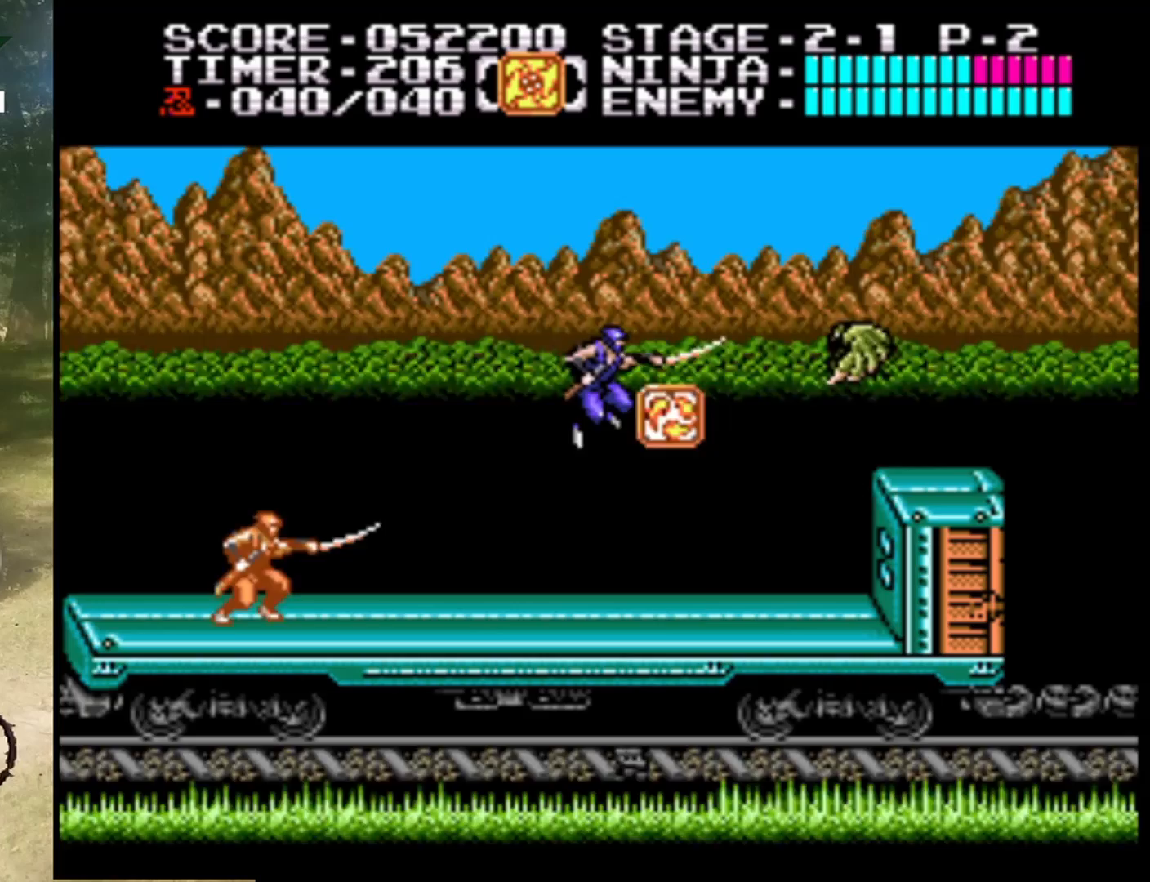
{"buttons": [], "events": [[67, "B", "up"], [233, "B", "down"], [433, "B", "up"]]}
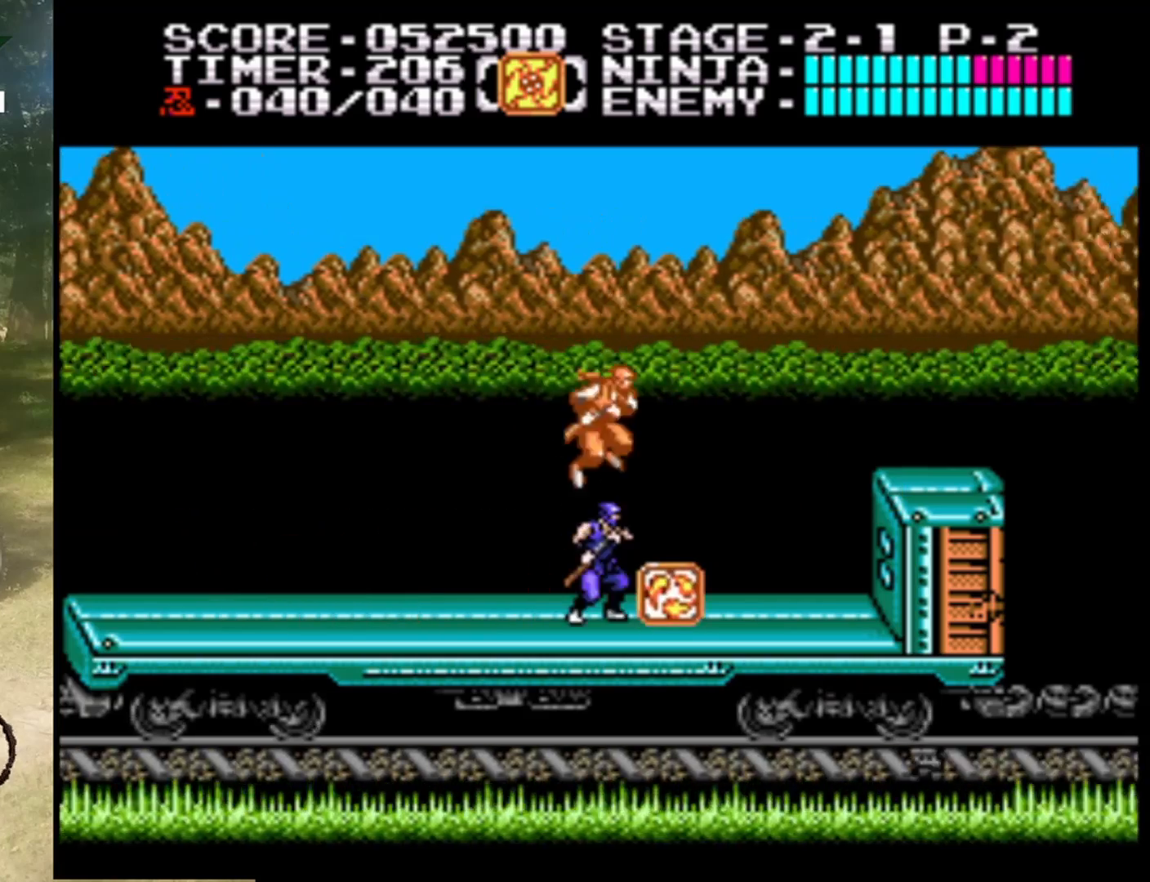
{"buttons": ["DPAD_RIGHT"], "events": [[100, "DPAD_RIGHT", "down"]]}
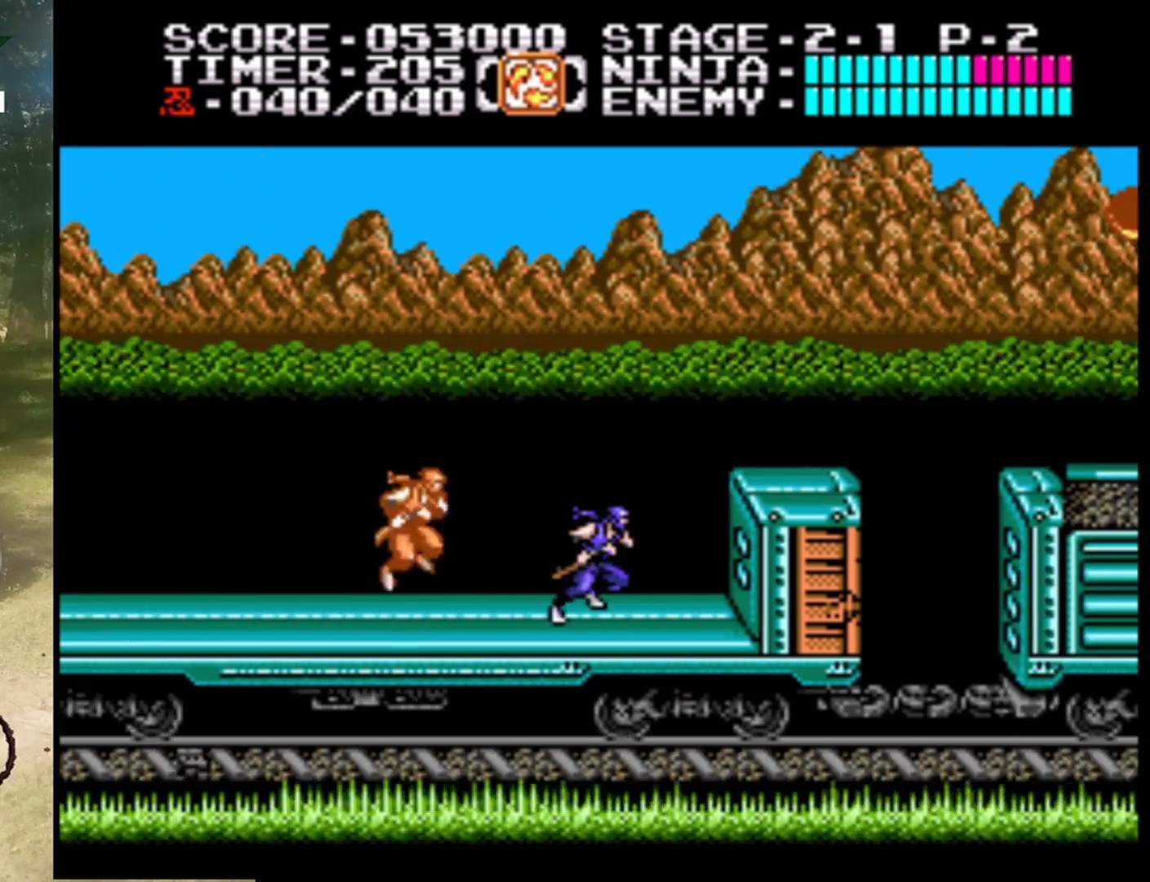
{"buttons": [], "events": [[33, "A", "down"], [300, "A", "up"], [467, "DPAD_RIGHT", "up"]]}